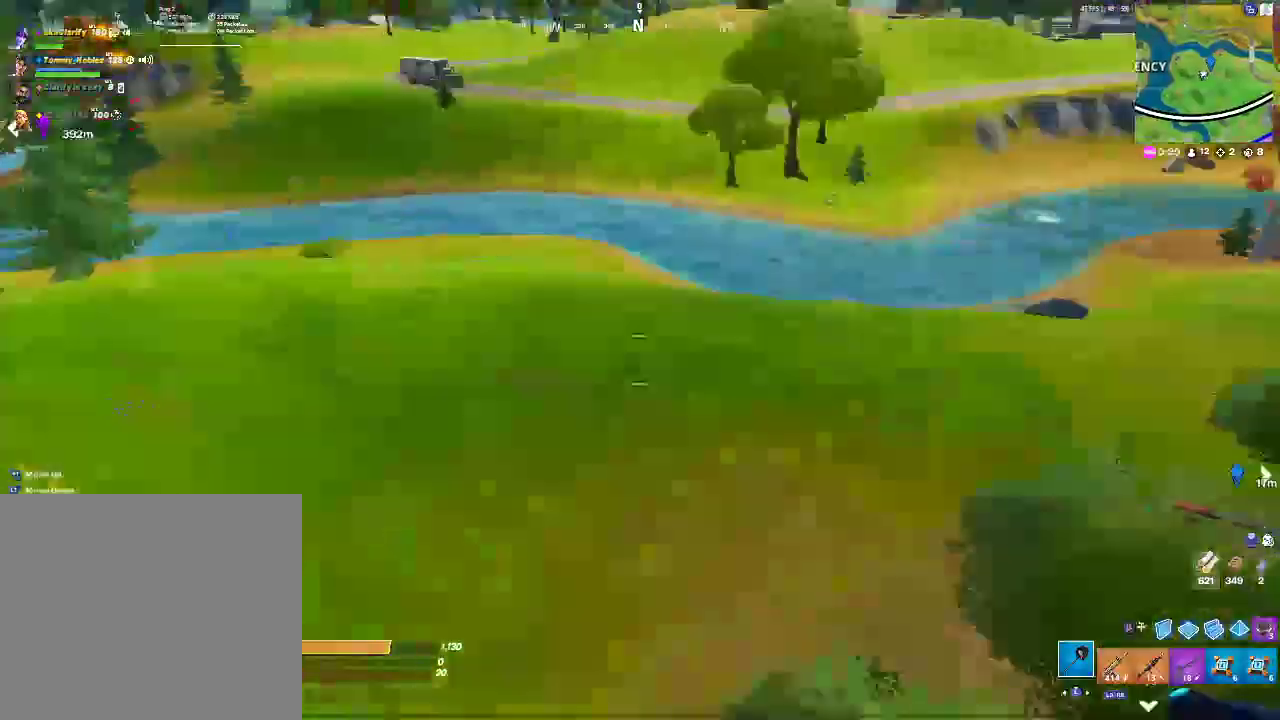
Gameplay with a controller (PlayStation layout); each line is a JSON object with the inputs held at the frame after it. "events" lists button and stick changes between this image and that frame as [ms after this image, input, new state], when the widget could be followed in between. Not read: DPAD_LEFT HOME L1 SELECT START.
{"buttons": [], "left_stick": "up-right", "right_stick": "center"}
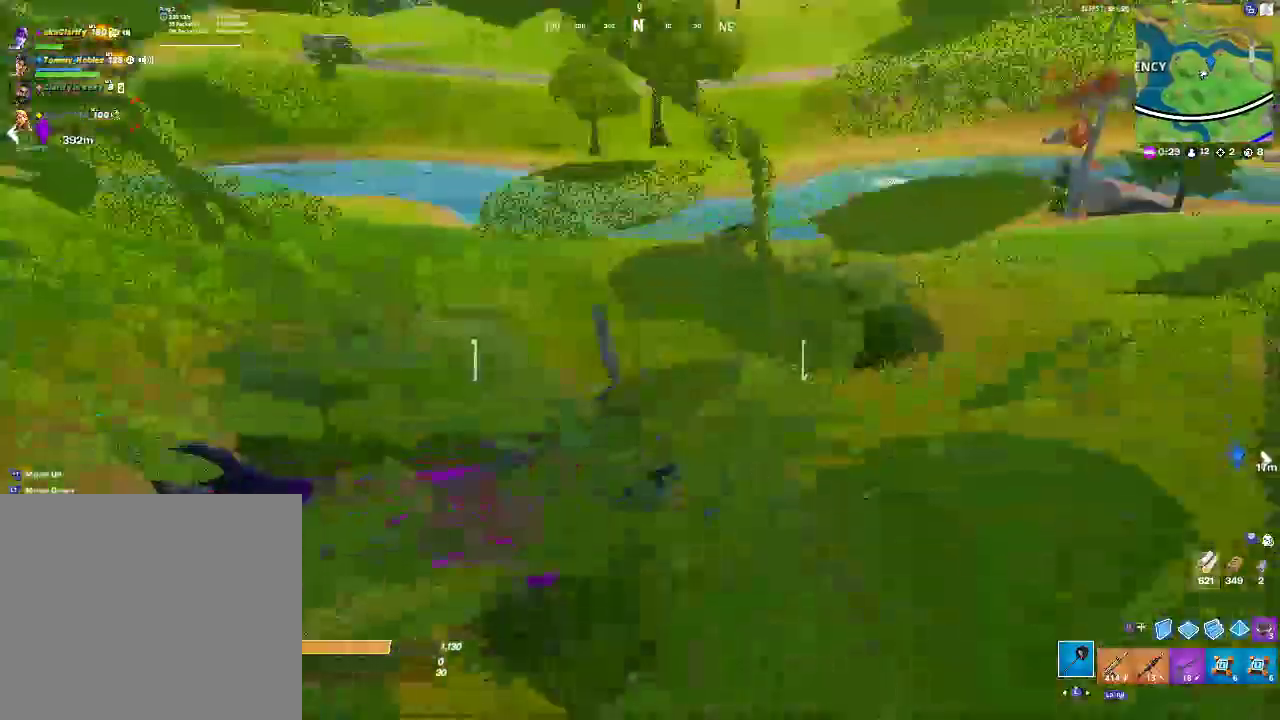
{"buttons": ["R2"], "left_stick": "up-right", "right_stick": "center", "events": [[50, "R2", "down"], [317, "R2", "up"], [450, "R2", "down"]]}
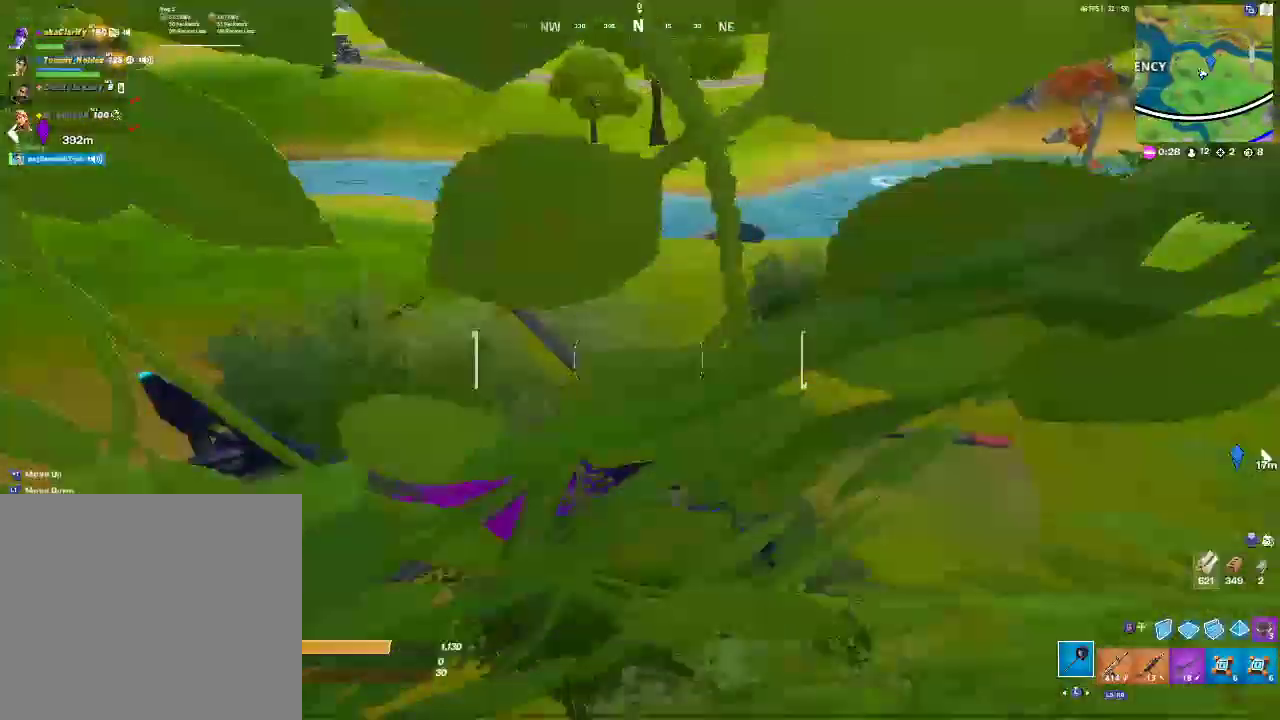
{"buttons": ["R2"], "left_stick": "up-right", "right_stick": "center", "events": [[333, "R2", "up"], [400, "R2", "down"]]}
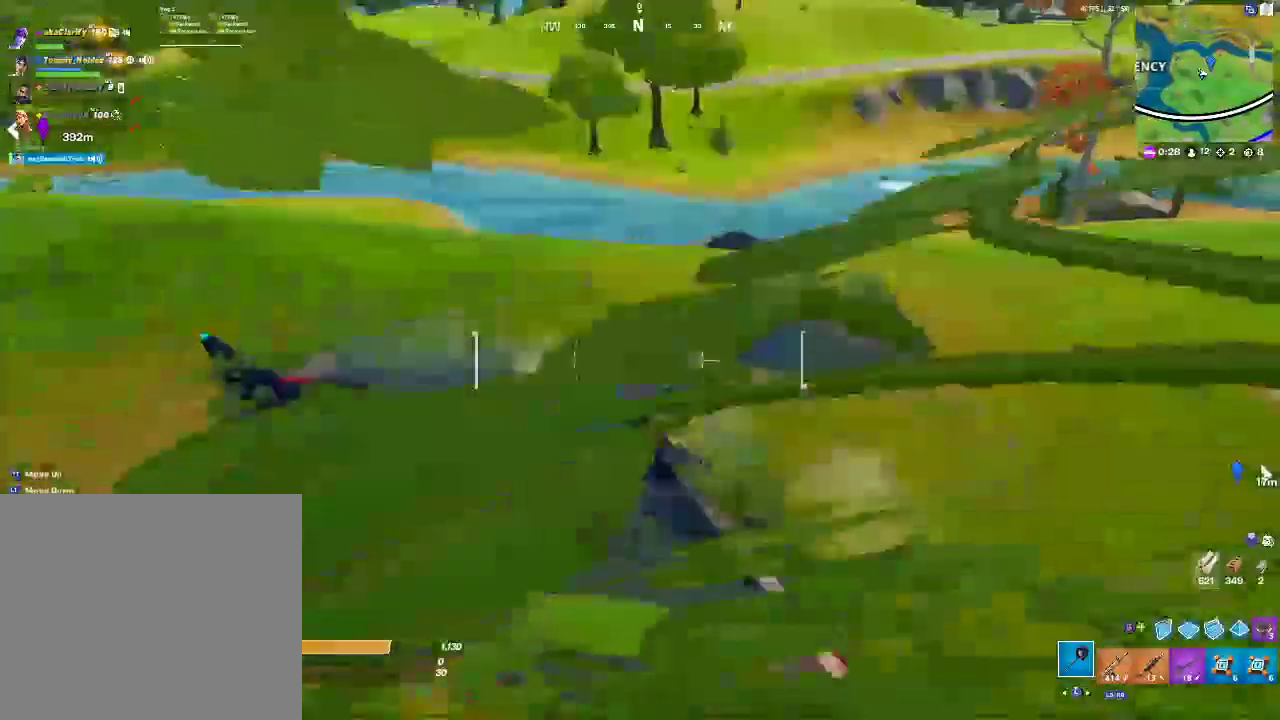
{"buttons": ["R2"], "left_stick": "up-right", "right_stick": "center"}
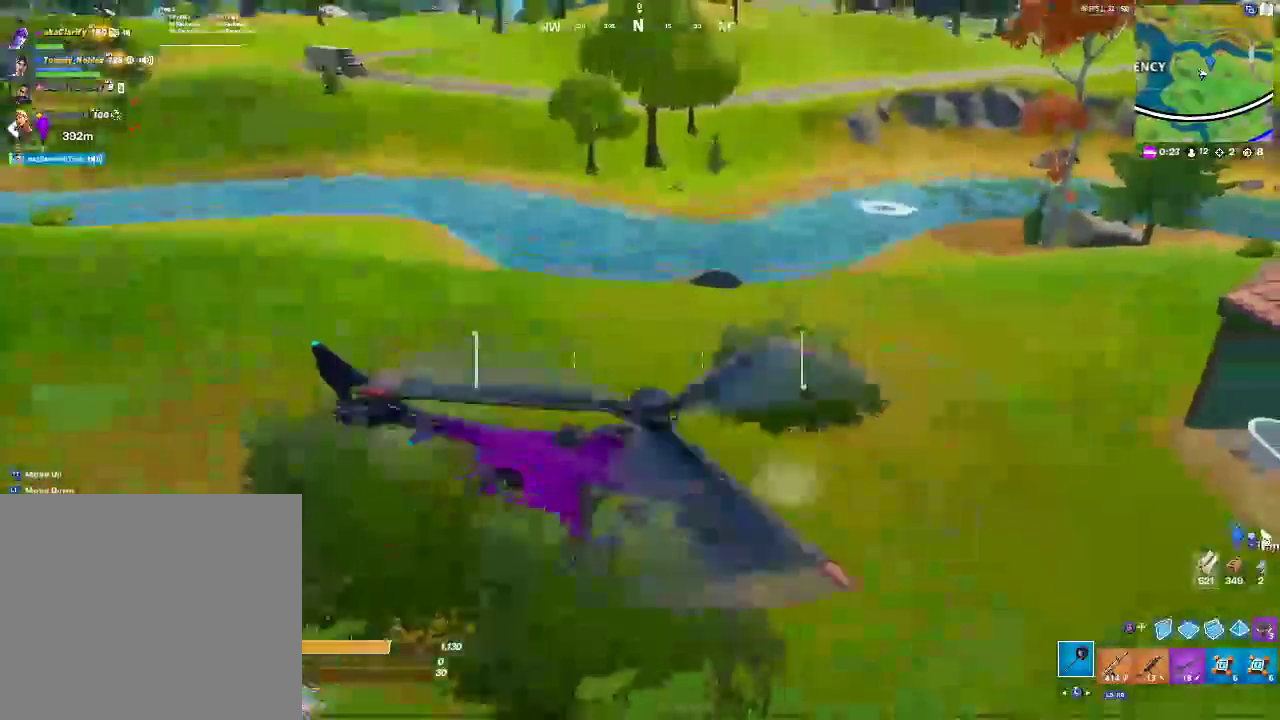
{"buttons": ["R2"], "left_stick": "right", "right_stick": "center"}
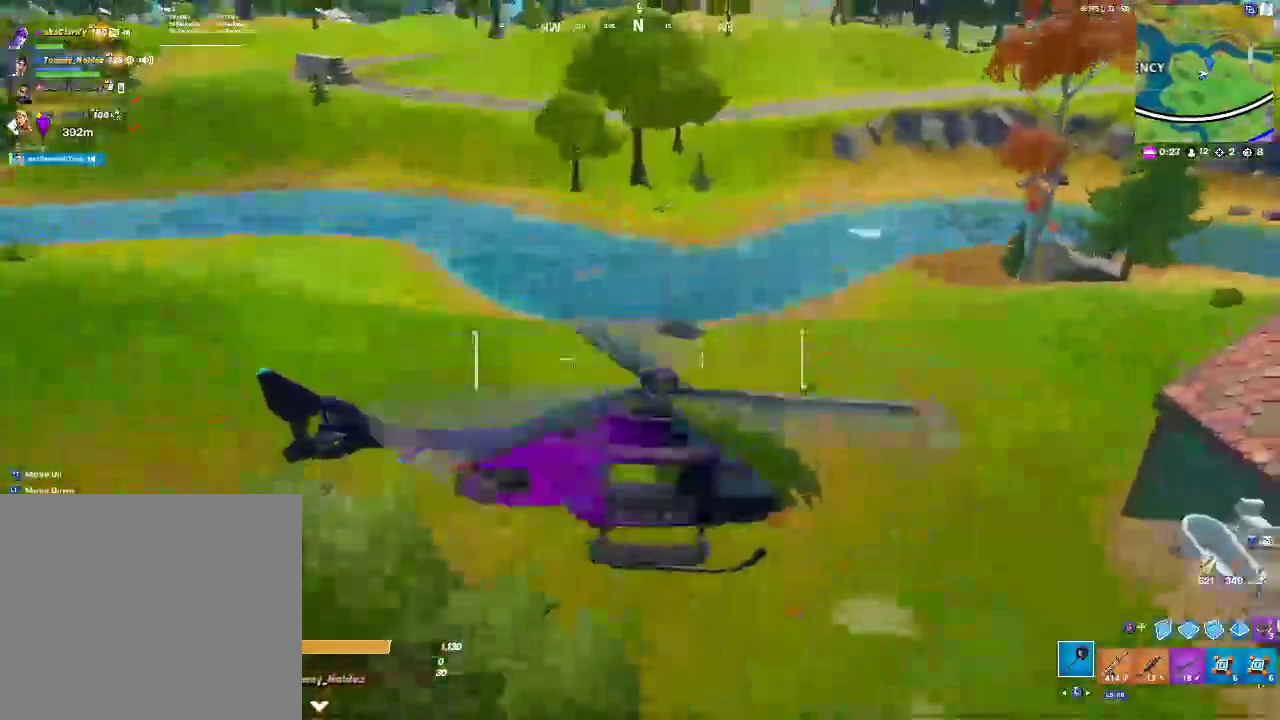
{"buttons": ["R2"], "left_stick": "right", "right_stick": "center", "events": []}
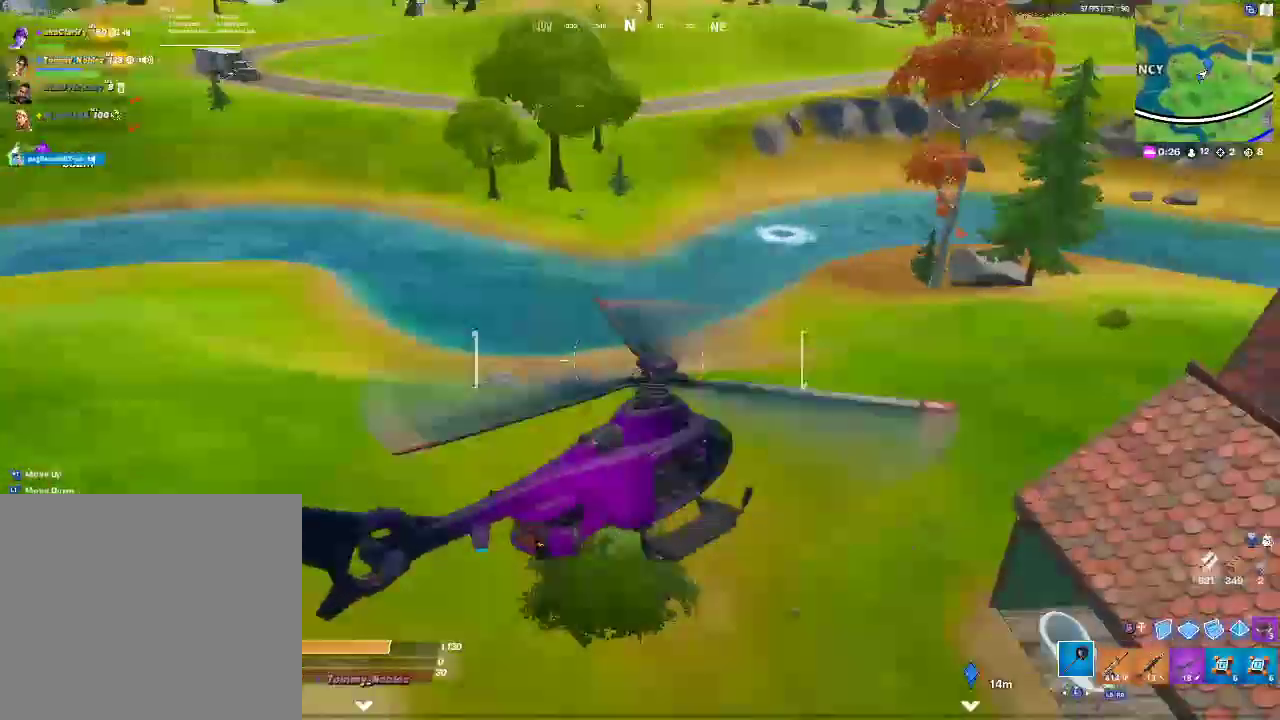
{"buttons": ["R2"], "left_stick": "down-left", "right_stick": "down-left", "events": [[117, "left_stick", "down-right"], [217, "left_stick", "down-left"], [367, "right_stick", "down-left"], [383, "left_stick", "up-right"], [500, "left_stick", "down-left"]]}
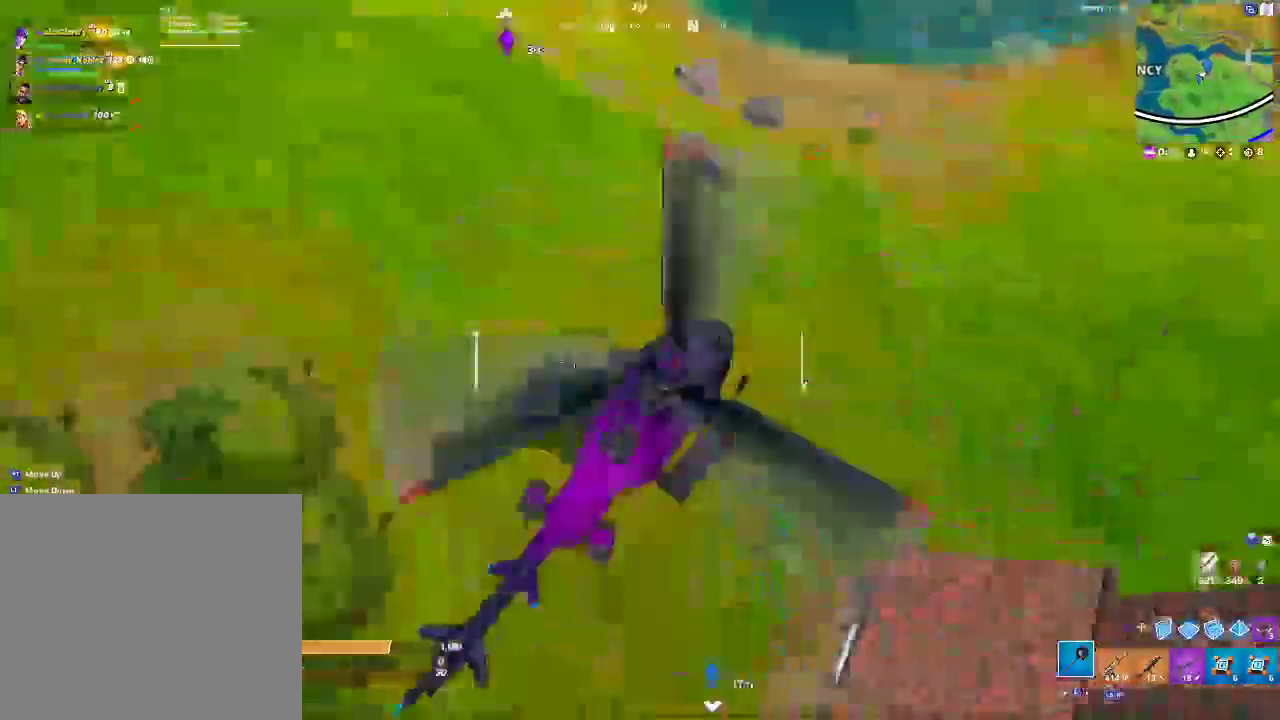
{"buttons": ["R2"], "left_stick": "left", "right_stick": "center", "events": [[17, "right_stick", "center"], [167, "left_stick", "left"]]}
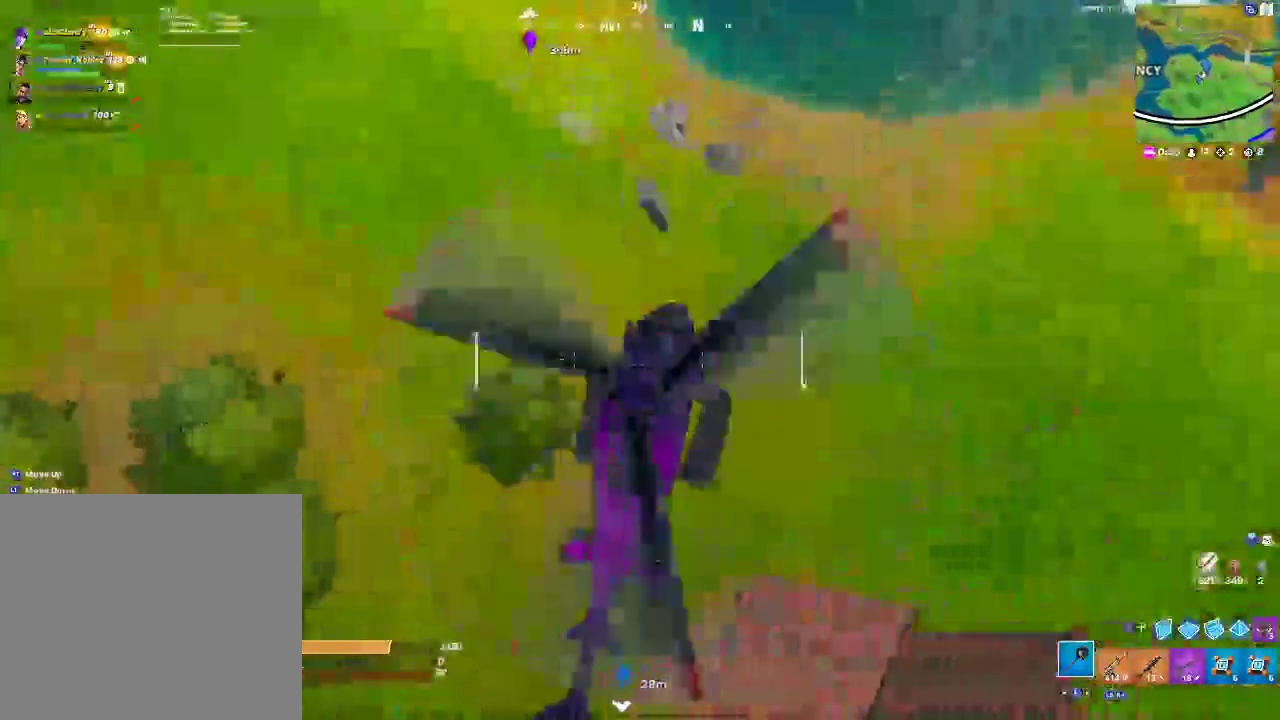
{"buttons": ["R2"], "left_stick": "left", "right_stick": "center", "events": []}
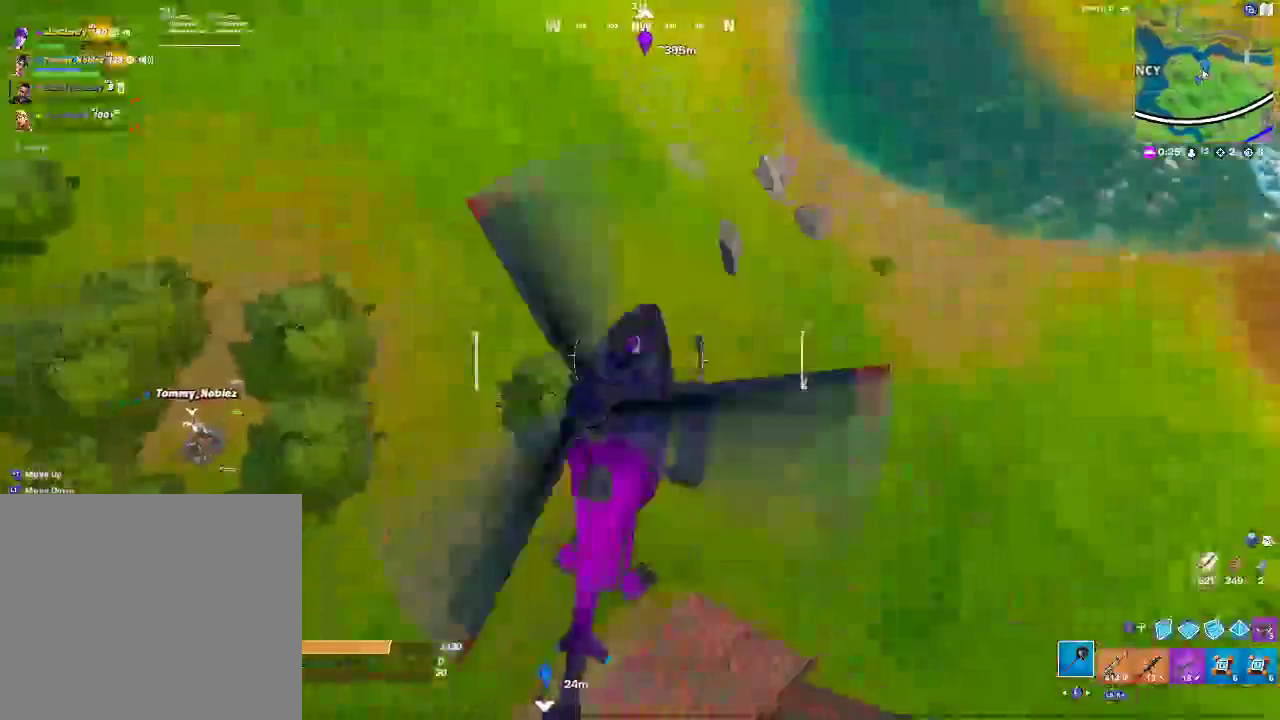
{"buttons": ["R2"], "left_stick": "down-left", "right_stick": "center", "events": [[500, "left_stick", "down-left"]]}
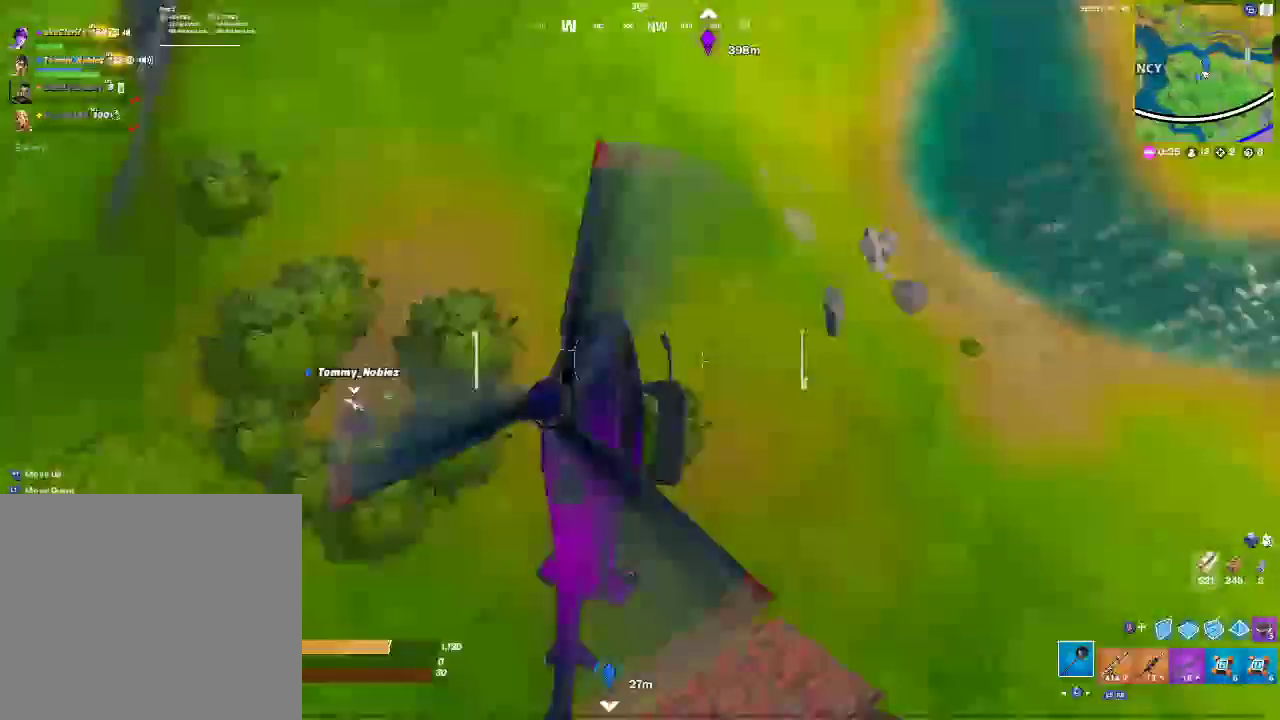
{"buttons": ["R2"], "left_stick": "right", "right_stick": "center", "events": [[67, "left_stick", "center"], [133, "left_stick", "right"]]}
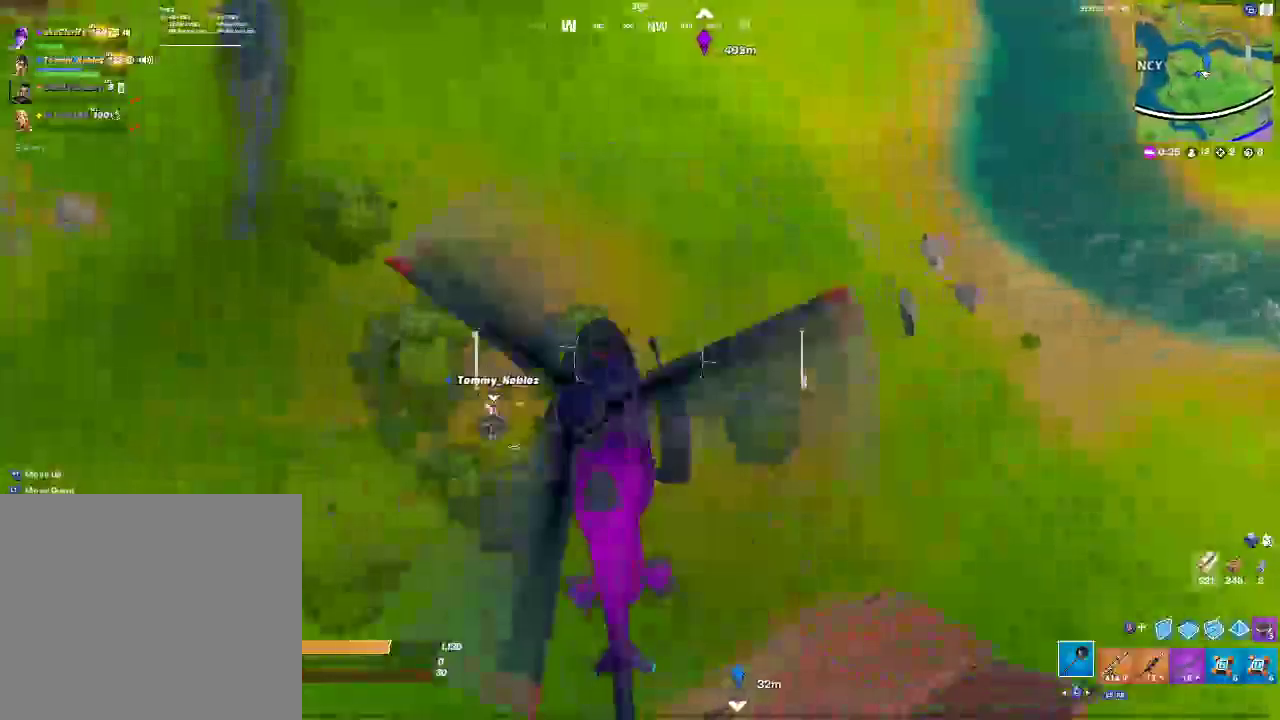
{"buttons": ["R2"], "left_stick": "right", "right_stick": "center", "events": []}
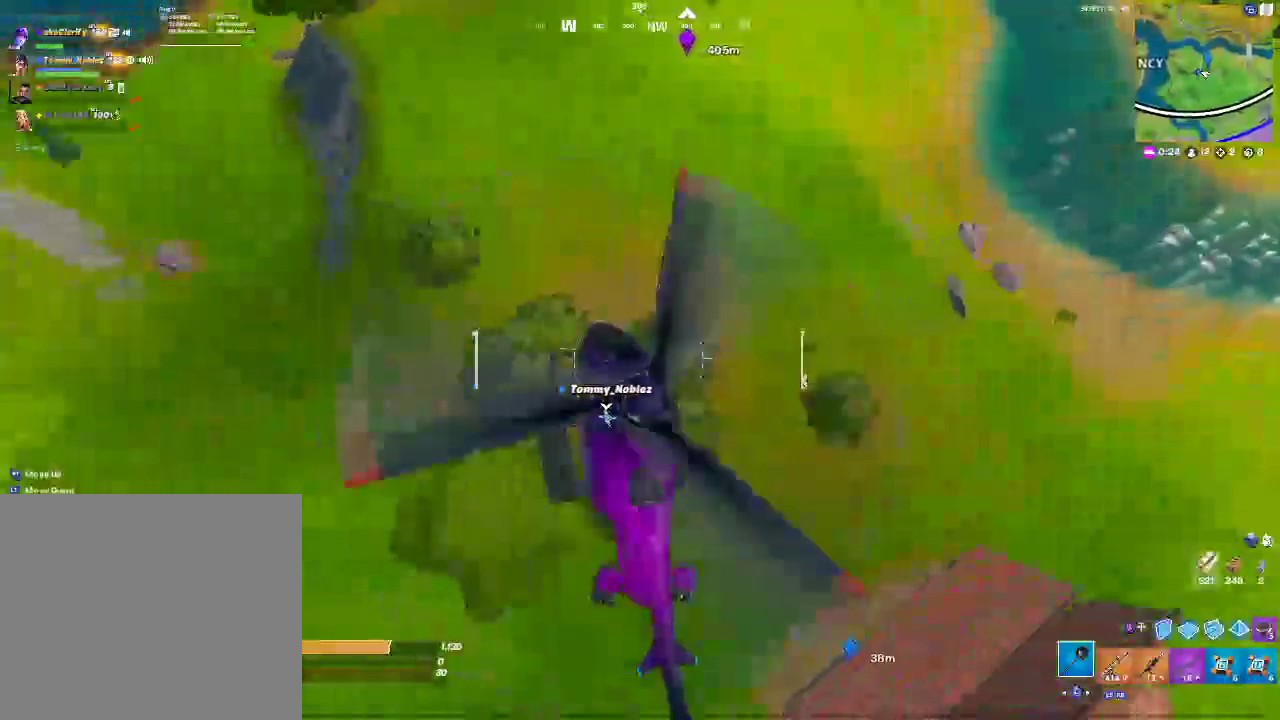
{"buttons": ["R2"], "left_stick": "center", "right_stick": "center", "events": [[450, "left_stick", "center"]]}
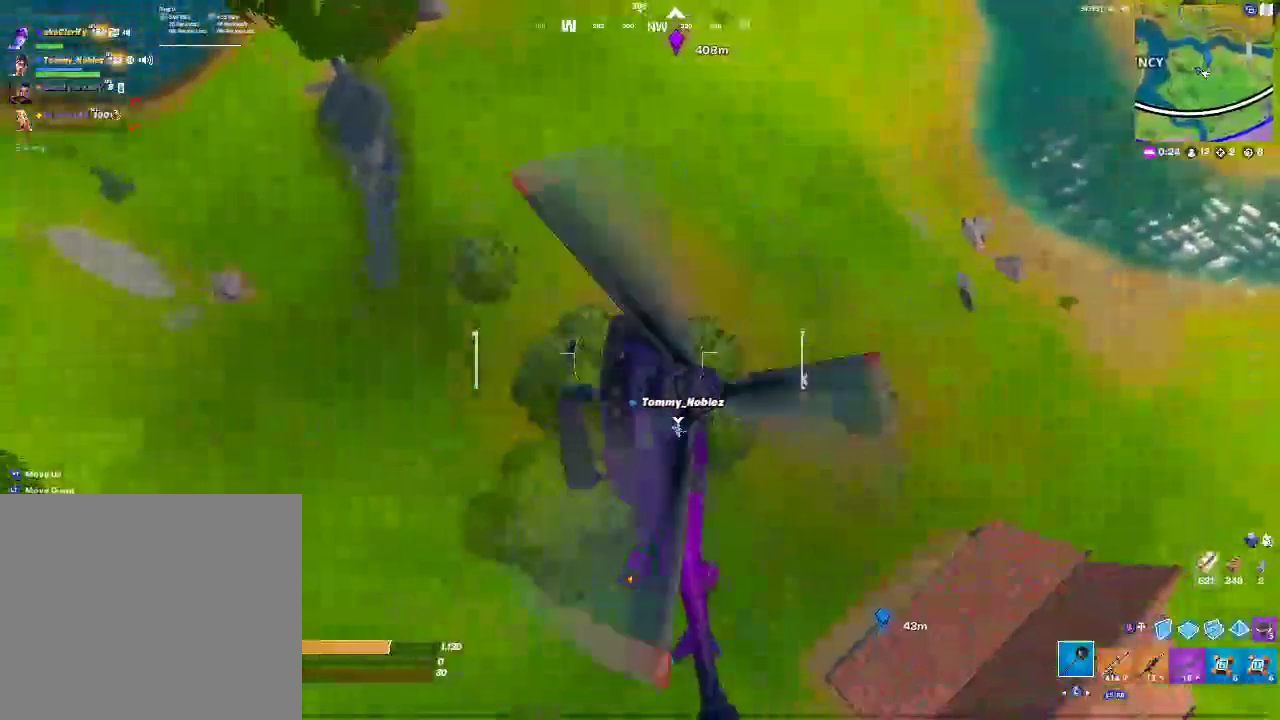
{"buttons": ["R2"], "left_stick": "center", "right_stick": "right"}
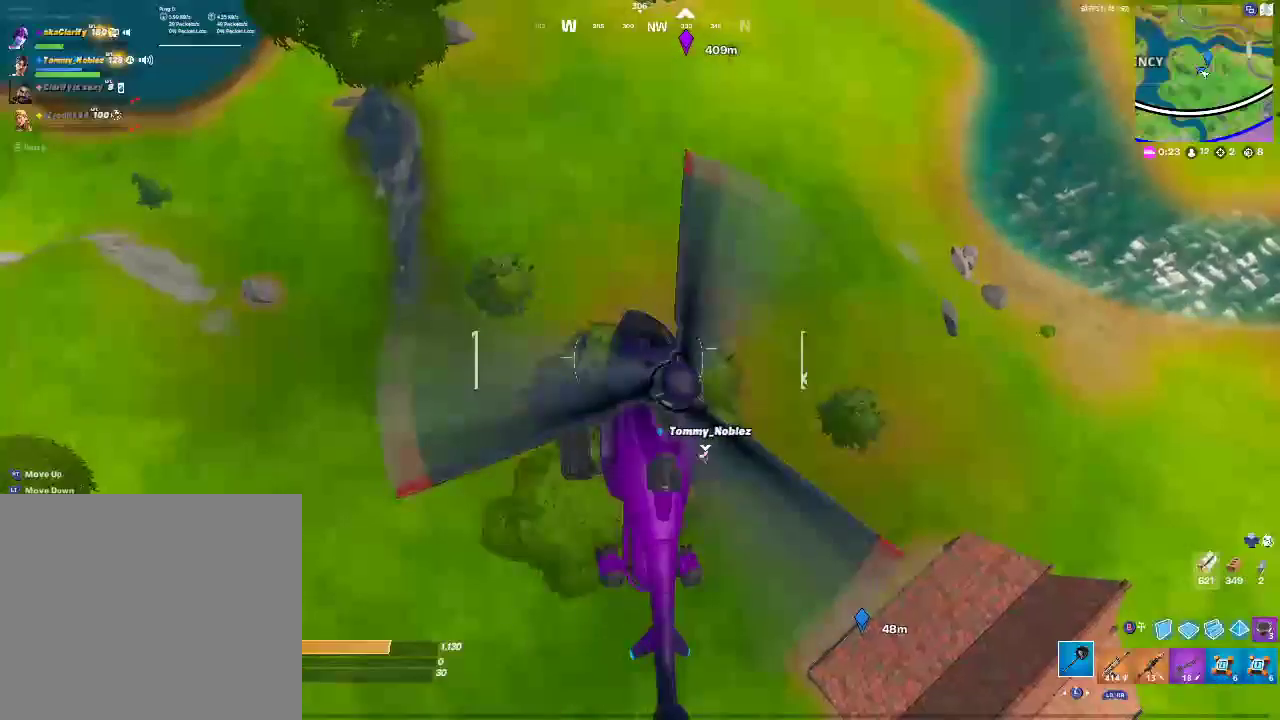
{"buttons": ["R2"], "left_stick": "right", "right_stick": "right"}
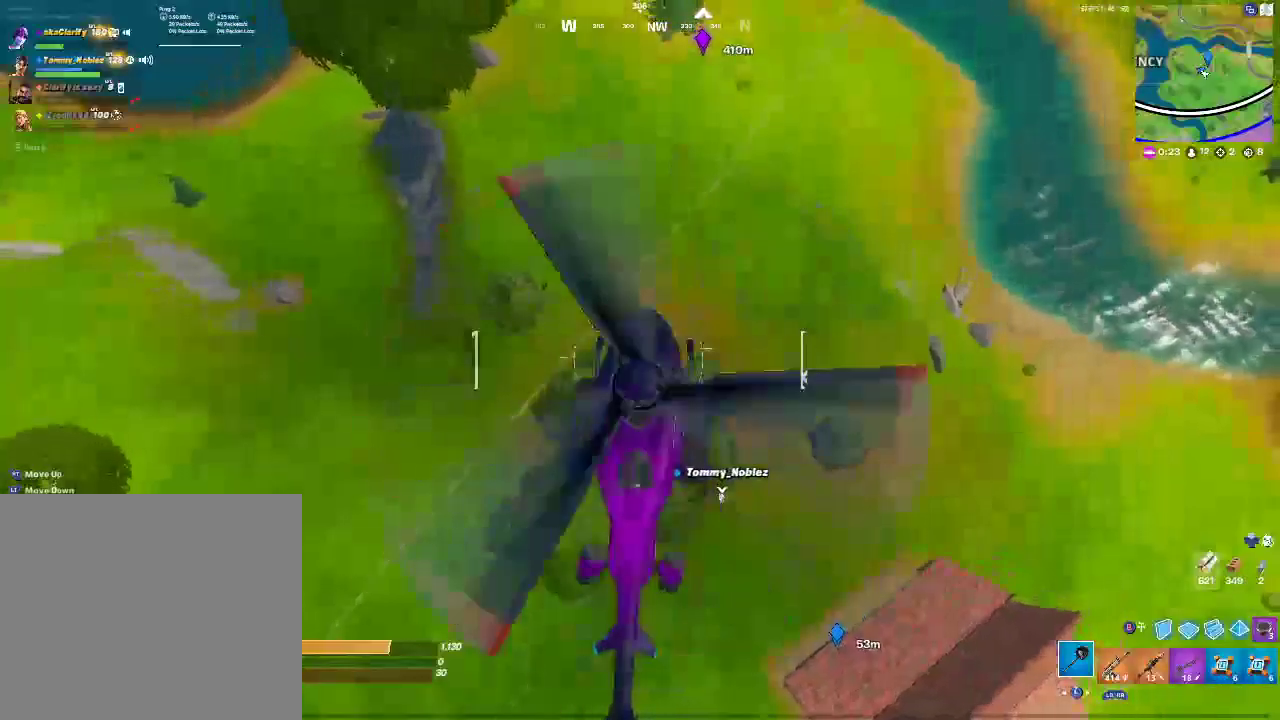
{"buttons": ["R2"], "left_stick": "center", "right_stick": "right"}
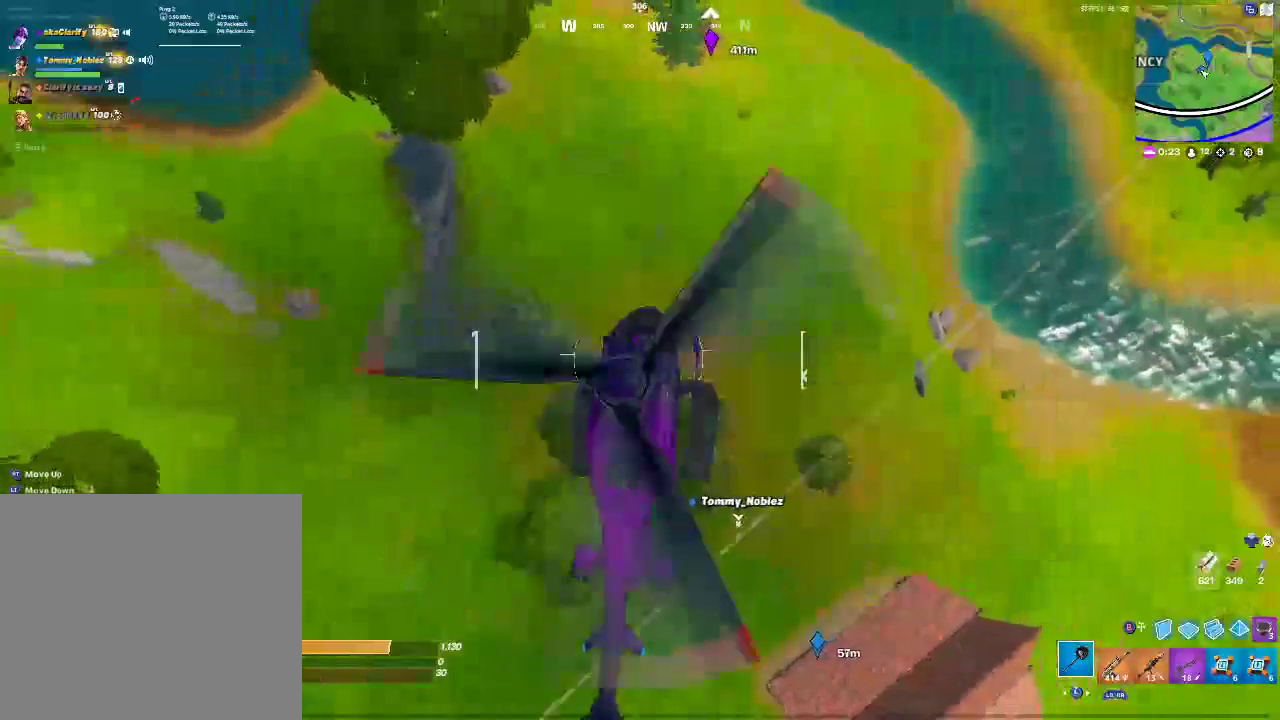
{"buttons": [], "left_stick": "center", "right_stick": "right"}
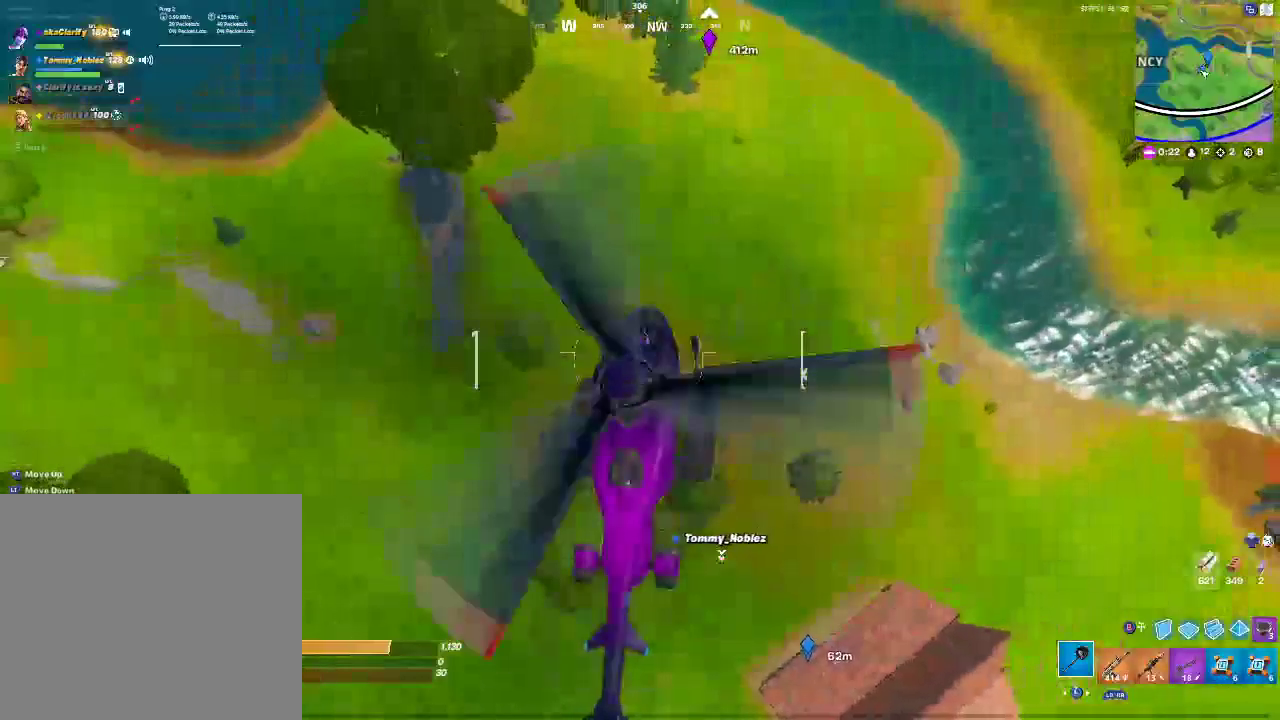
{"buttons": ["SQUARE"], "left_stick": "center", "right_stick": "center"}
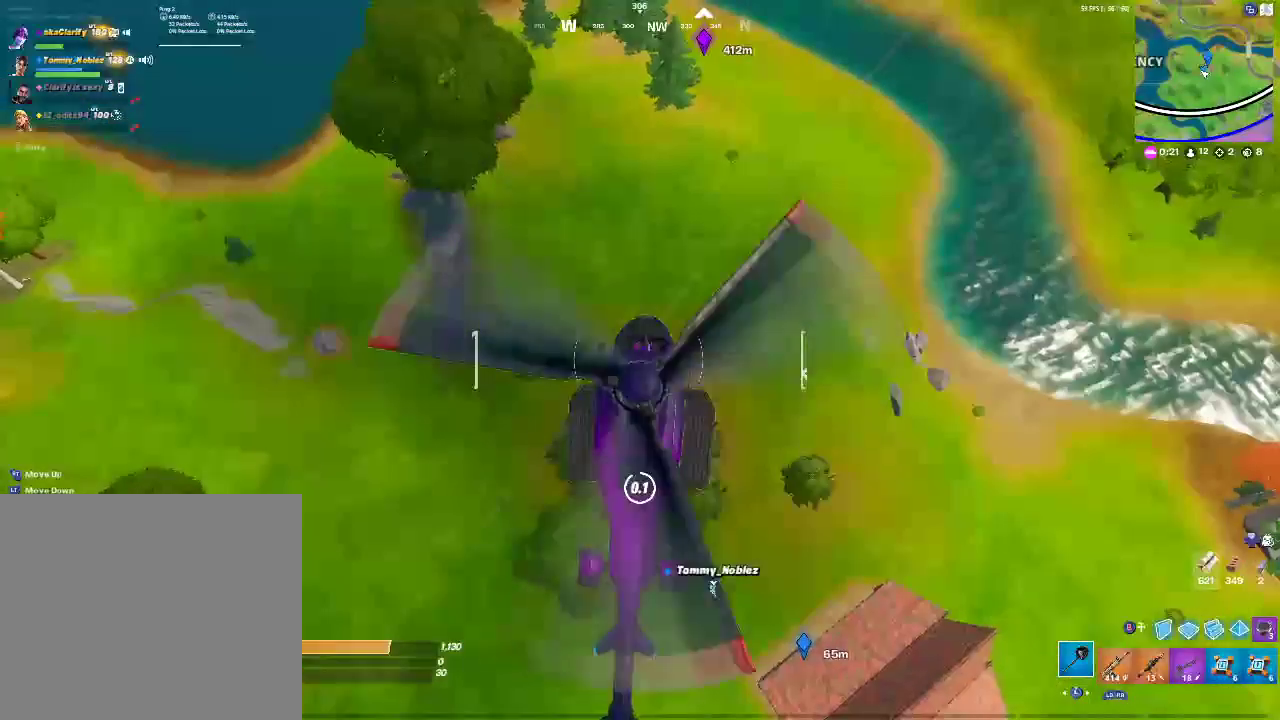
{"buttons": [], "left_stick": "right", "right_stick": "right", "events": [[83, "SQUARE", "up"], [117, "right_stick", "down-right"], [300, "L3", "down"], [467, "L3", "up"], [467, "left_stick", "right"], [467, "right_stick", "right"]]}
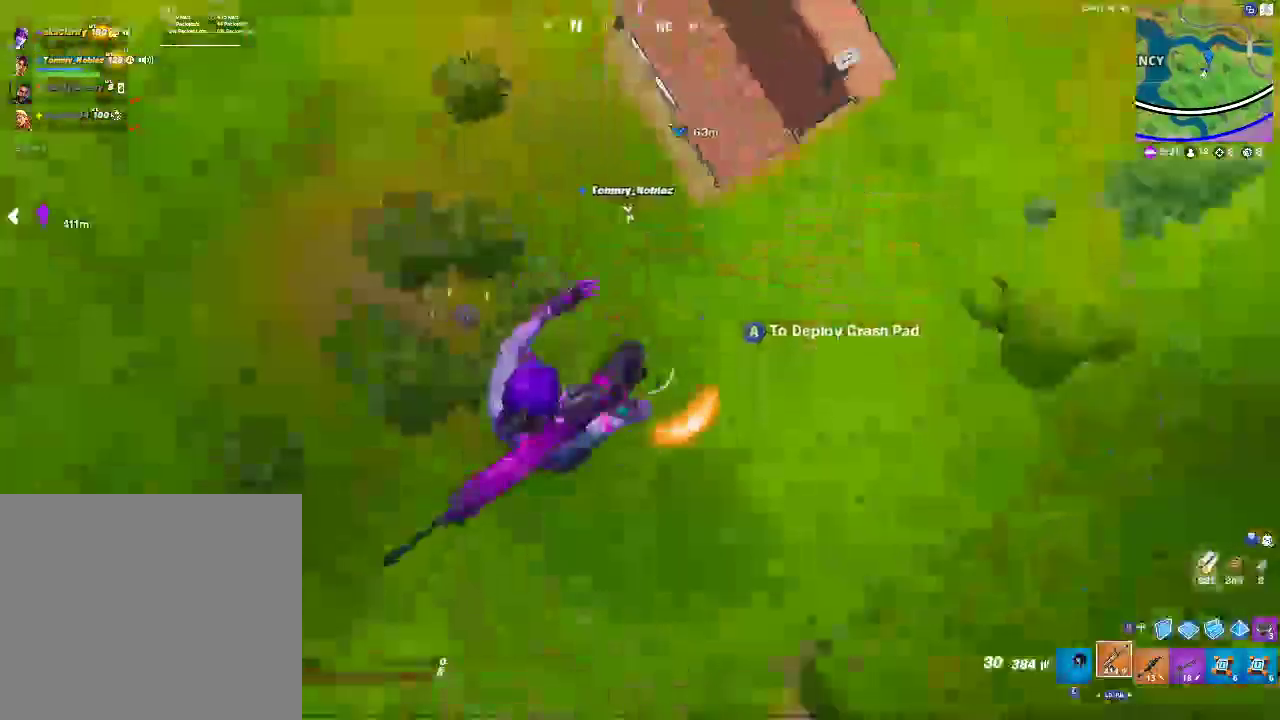
{"buttons": [], "left_stick": "right", "right_stick": "right", "events": [[133, "left_stick", "center"], [167, "L3", "down"], [250, "L3", "up"], [250, "left_stick", "right"], [400, "L3", "down"], [400, "left_stick", "center"], [483, "L3", "up"], [483, "left_stick", "right"]]}